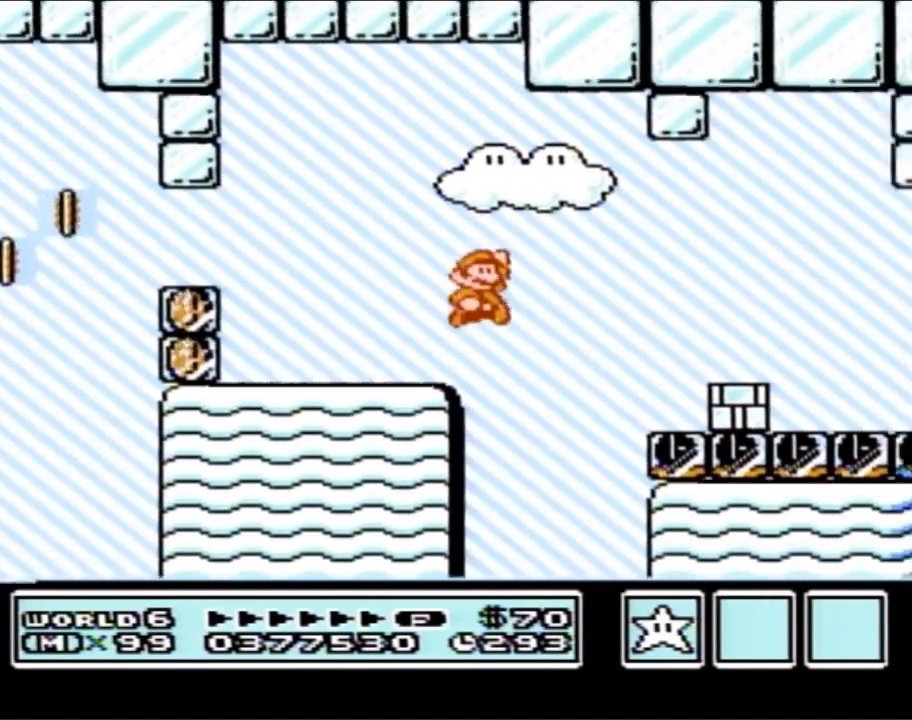
Gameplay with a controller (Nintendo layout); each line is a JSON object with the inputs held at the frame after it. "events" lists button and stick changes between this image and that frame as [ms after this image, input, new state], when the widget could be followed in between. Not read: L3 R3.
{"buttons": ["DPAD_RIGHT"], "events": [[33, "A", "up"], [217, "DPAD_RIGHT", "up"], [250, "DPAD_LEFT", "down"], [450, "DPAD_LEFT", "up"], [467, "DPAD_RIGHT", "down"], [500, "B", "up"]]}
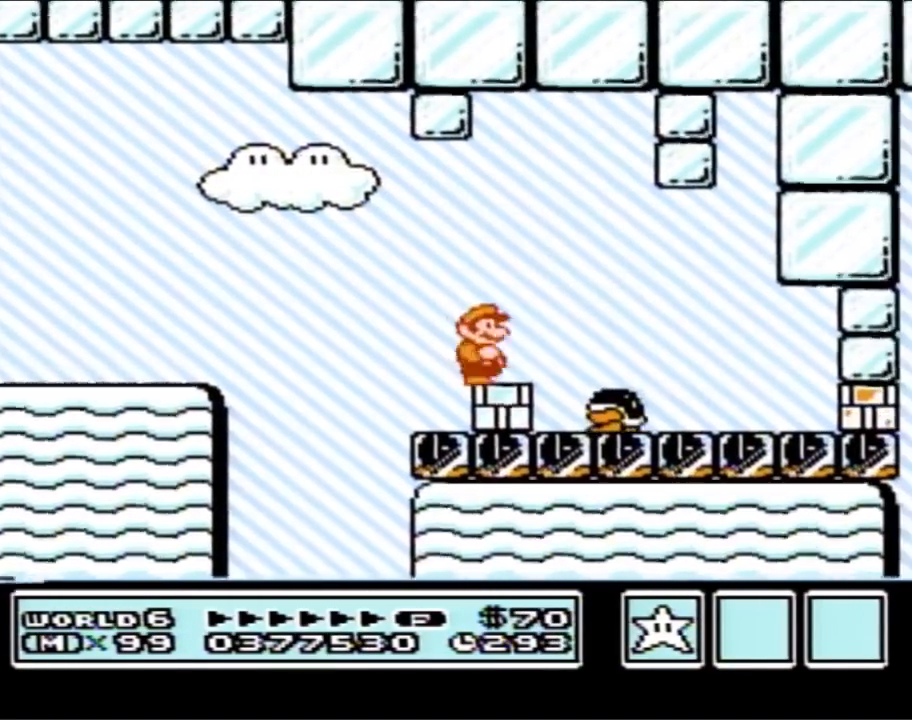
{"buttons": ["B", "DPAD_RIGHT"], "events": [[100, "B", "down"], [133, "A", "down"], [133, "DPAD_RIGHT", "up"], [217, "DPAD_LEFT", "down"], [250, "A", "up"], [483, "DPAD_LEFT", "up"], [500, "DPAD_RIGHT", "down"]]}
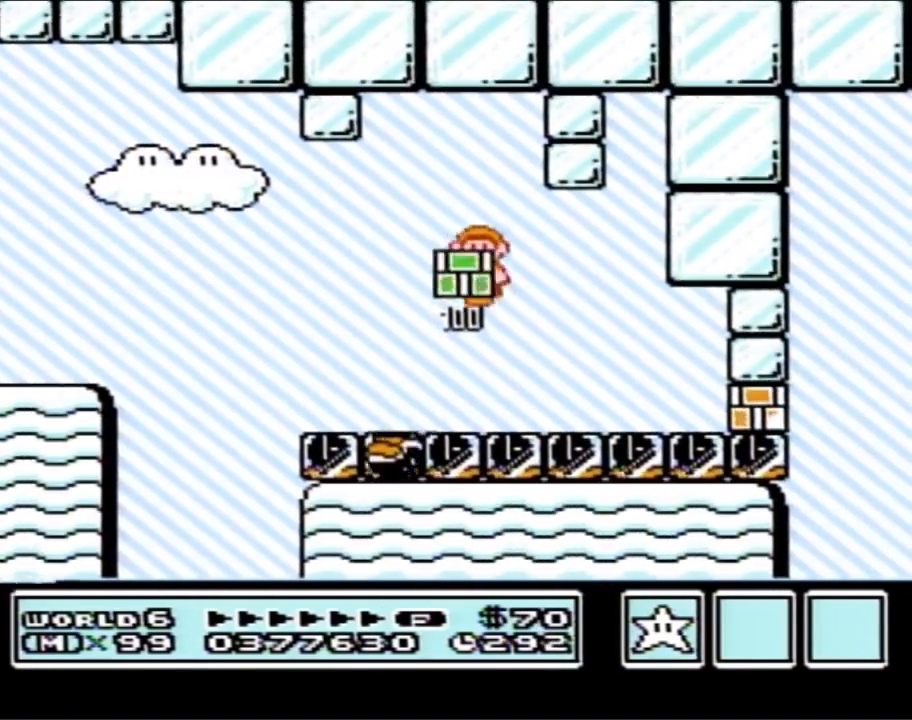
{"buttons": ["A", "B"], "events": [[283, "DPAD_RIGHT", "up"], [317, "B", "up"], [383, "B", "down"], [500, "A", "down"]]}
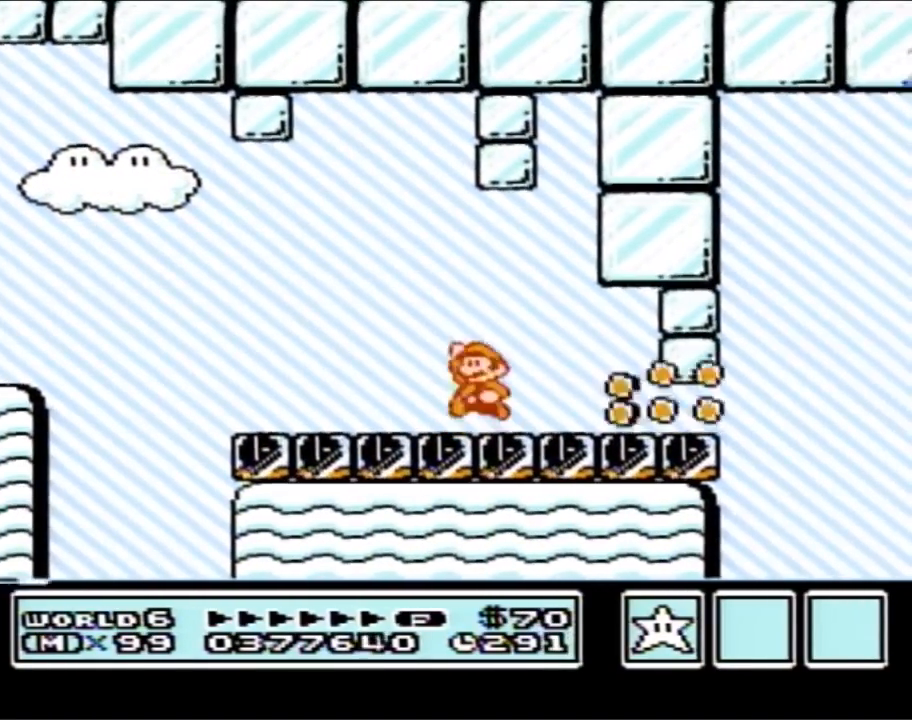
{"buttons": ["B", "DPAD_LEFT"], "events": [[50, "DPAD_LEFT", "down"], [100, "A", "up"]]}
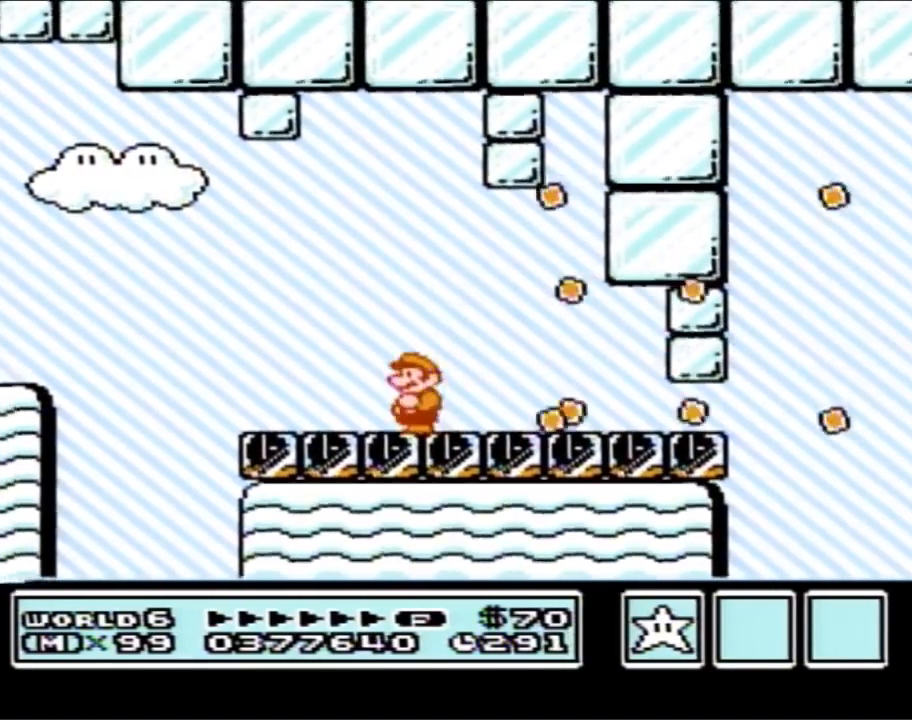
{"buttons": ["A", "B", "DPAD_RIGHT"], "events": [[250, "DPAD_LEFT", "up"], [283, "A", "down"], [283, "DPAD_RIGHT", "down"]]}
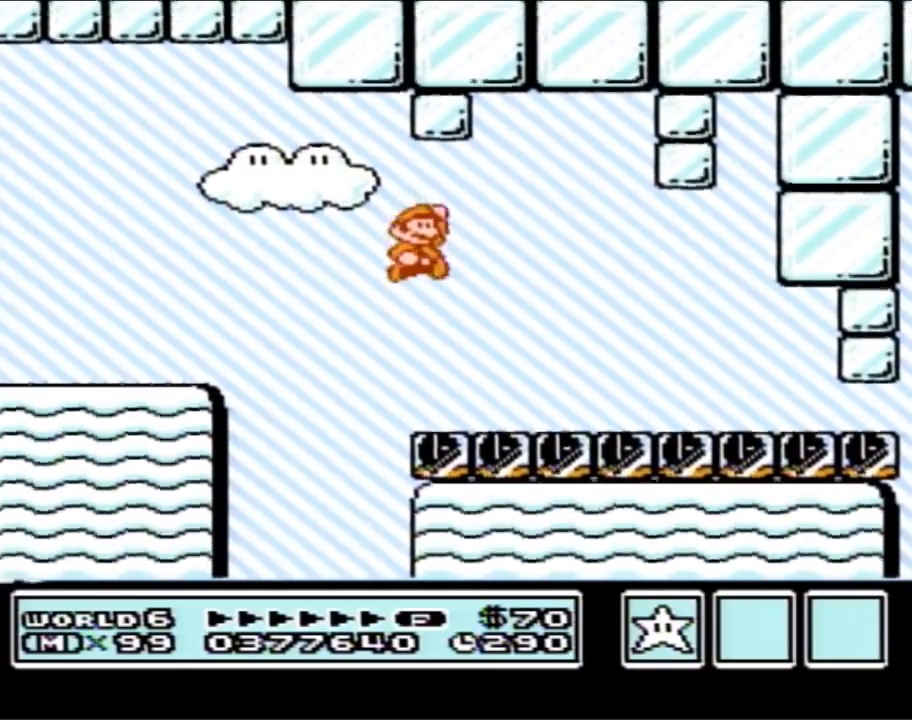
{"buttons": ["B", "DPAD_RIGHT"], "events": [[33, "A", "up"]]}
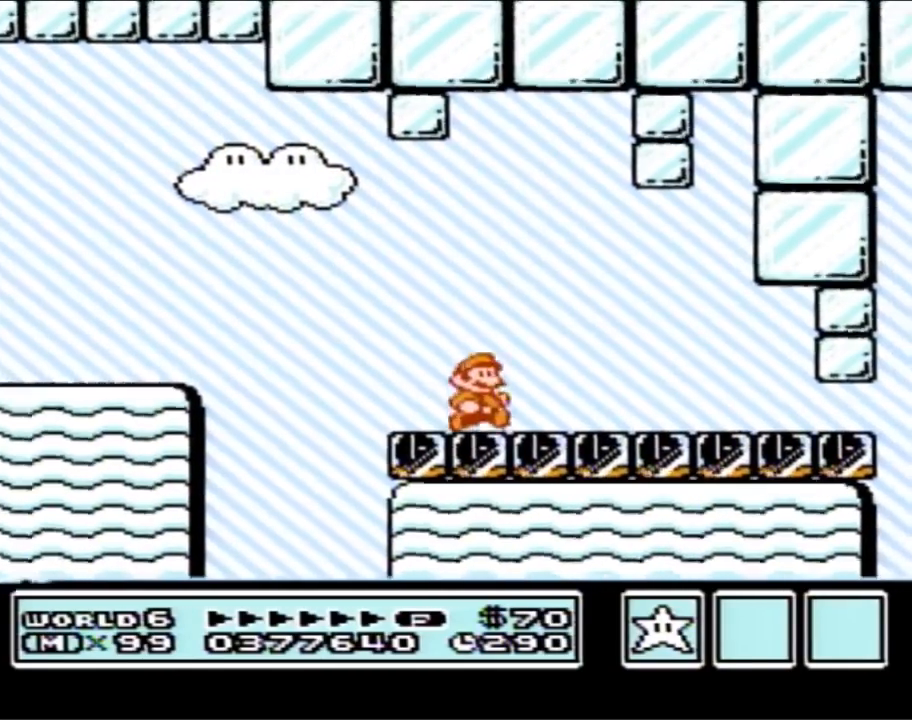
{"buttons": ["B", "DPAD_DOWN", "DPAD_RIGHT"], "events": [[467, "DPAD_DOWN", "down"]]}
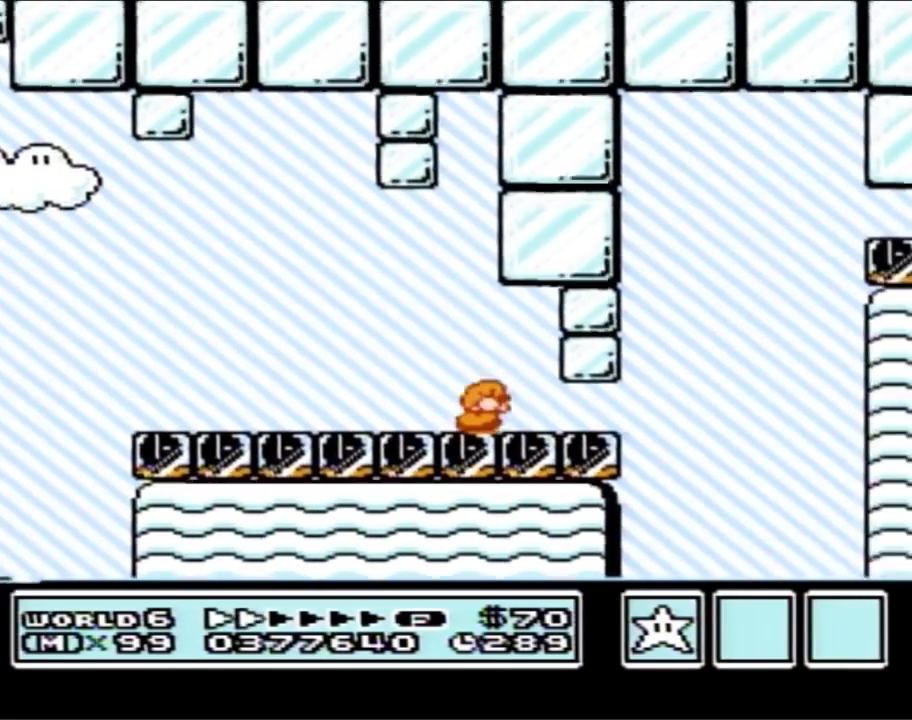
{"buttons": ["A", "B", "DPAD_RIGHT"], "events": [[33, "DPAD_RIGHT", "up"], [317, "A", "down"], [350, "DPAD_RIGHT", "down"], [383, "DPAD_DOWN", "up"]]}
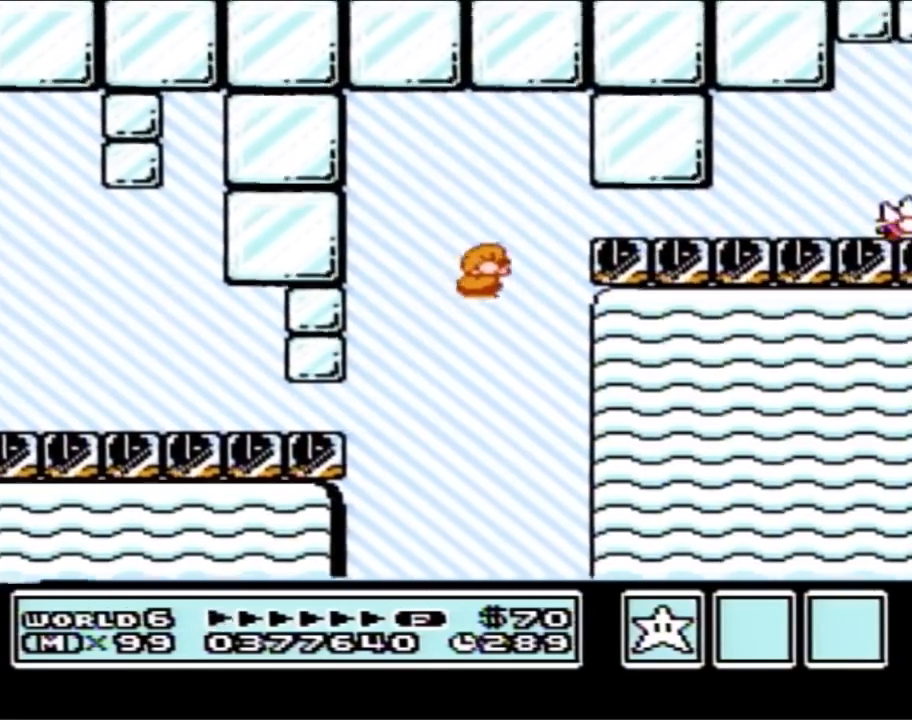
{"buttons": ["B", "DPAD_DOWN"], "events": [[100, "A", "up"], [133, "DPAD_DOWN", "down"], [167, "DPAD_RIGHT", "up"]]}
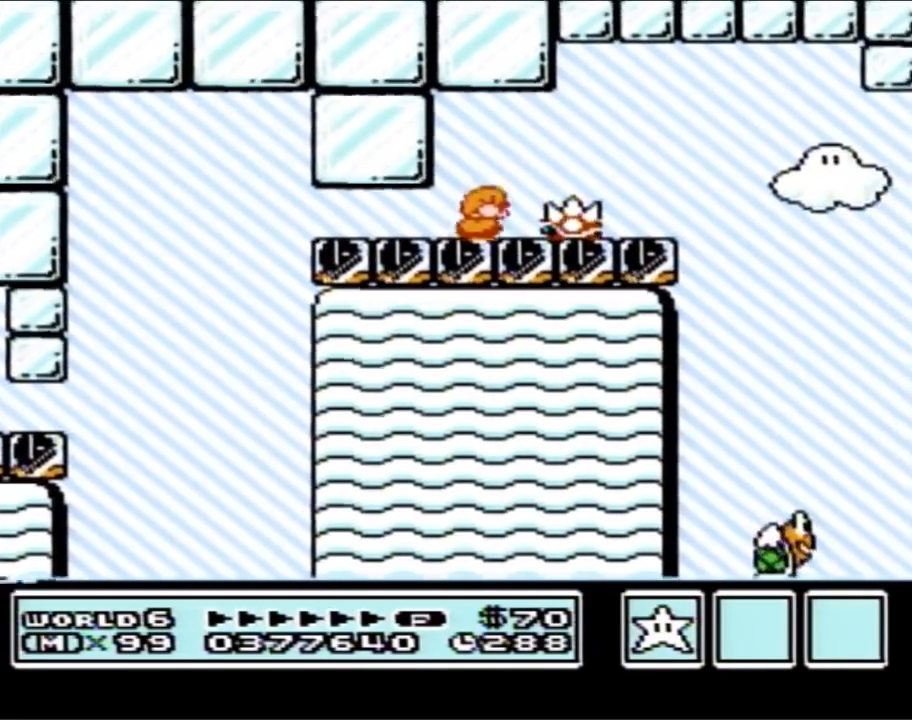
{"buttons": ["B", "DPAD_LEFT"], "events": [[67, "A", "down"], [100, "DPAD_RIGHT", "down"], [133, "A", "up"], [133, "DPAD_DOWN", "up"], [383, "DPAD_RIGHT", "up"], [467, "DPAD_LEFT", "down"]]}
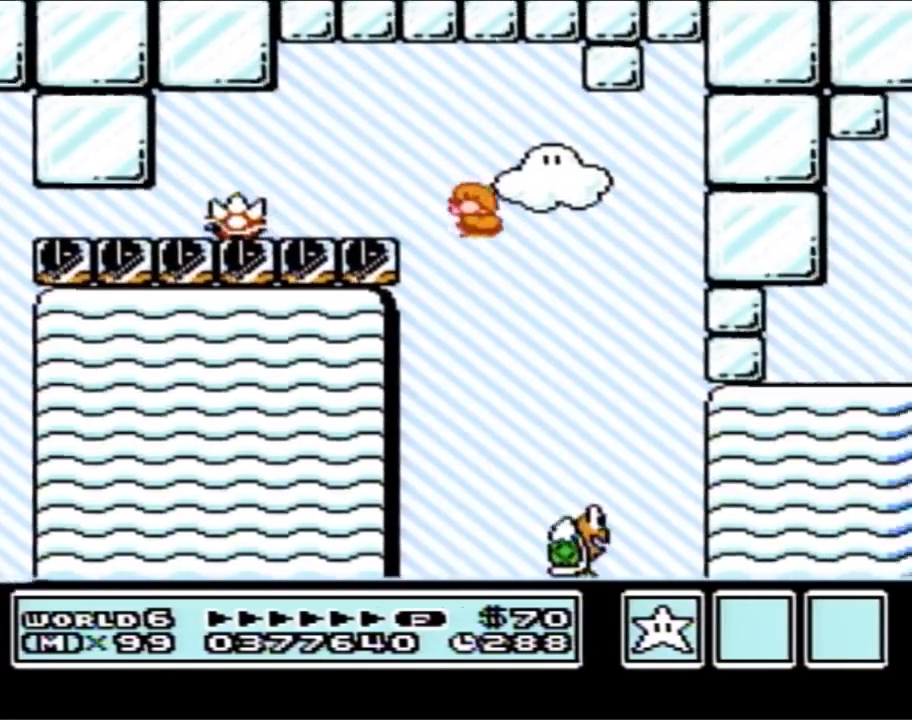
{"buttons": ["A", "B", "DPAD_RIGHT"], "events": [[100, "DPAD_LEFT", "up"], [100, "DPAD_UP", "down"], [133, "DPAD_RIGHT", "down"], [133, "DPAD_UP", "up"], [383, "A", "down"]]}
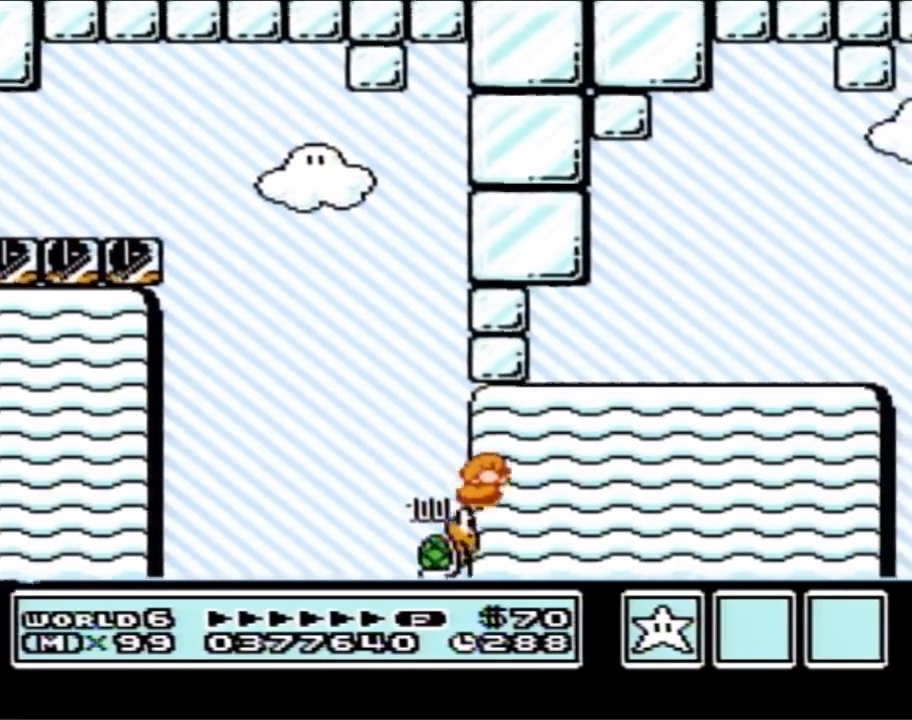
{"buttons": ["B", "DPAD_RIGHT"], "events": [[233, "A", "up"]]}
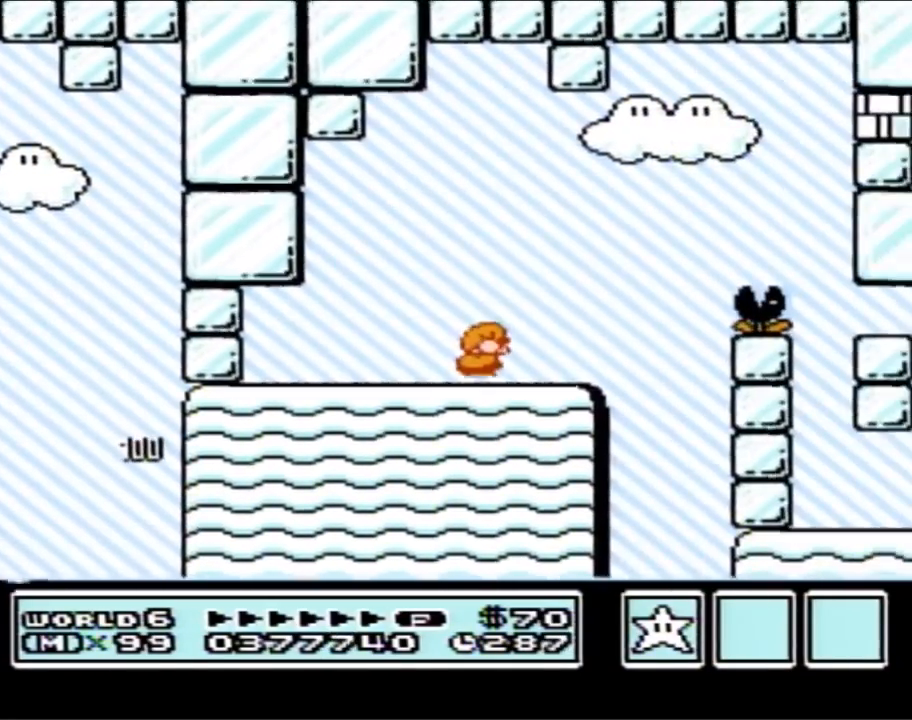
{"buttons": ["A", "B", "DPAD_RIGHT"], "events": [[167, "A", "down"]]}
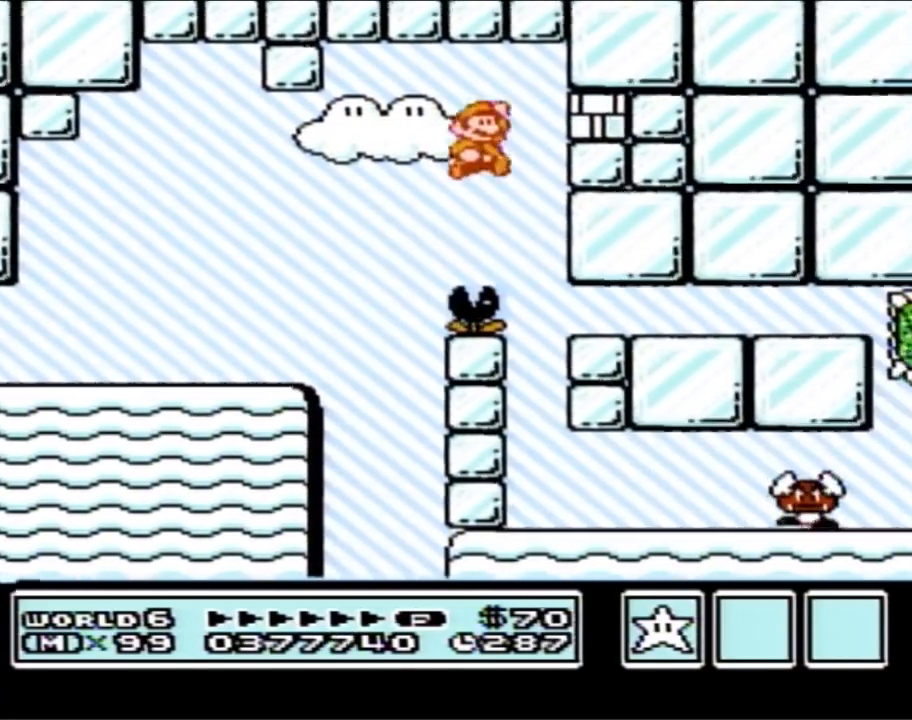
{"buttons": ["B"], "events": [[100, "A", "up"], [100, "B", "up"], [167, "B", "down"], [200, "DPAD_RIGHT", "up"]]}
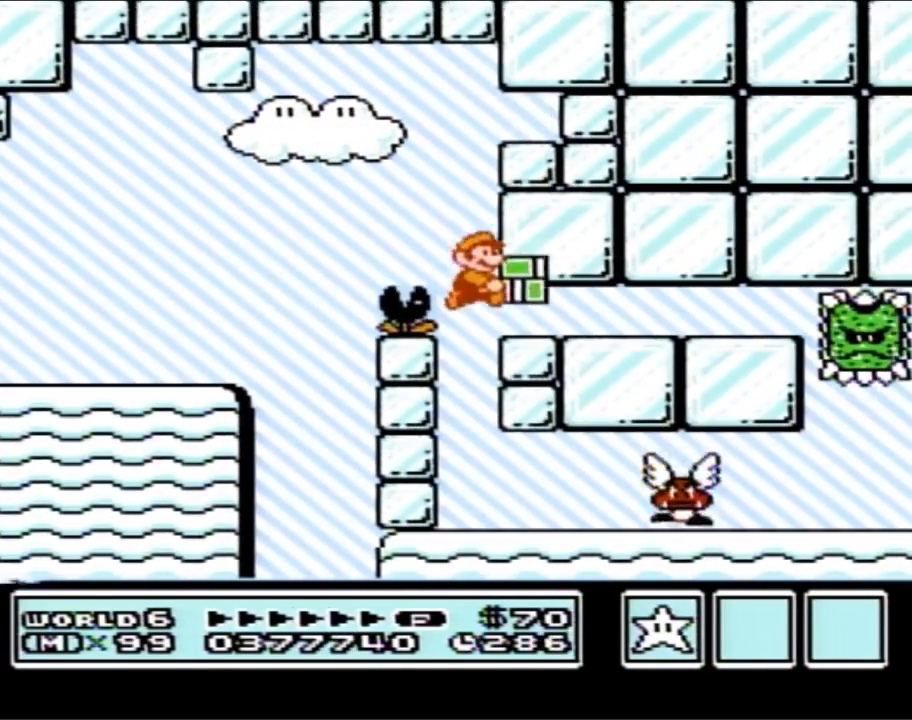
{"buttons": ["B", "DPAD_RIGHT"], "events": [[133, "B", "up"], [167, "B", "down"], [417, "DPAD_RIGHT", "down"]]}
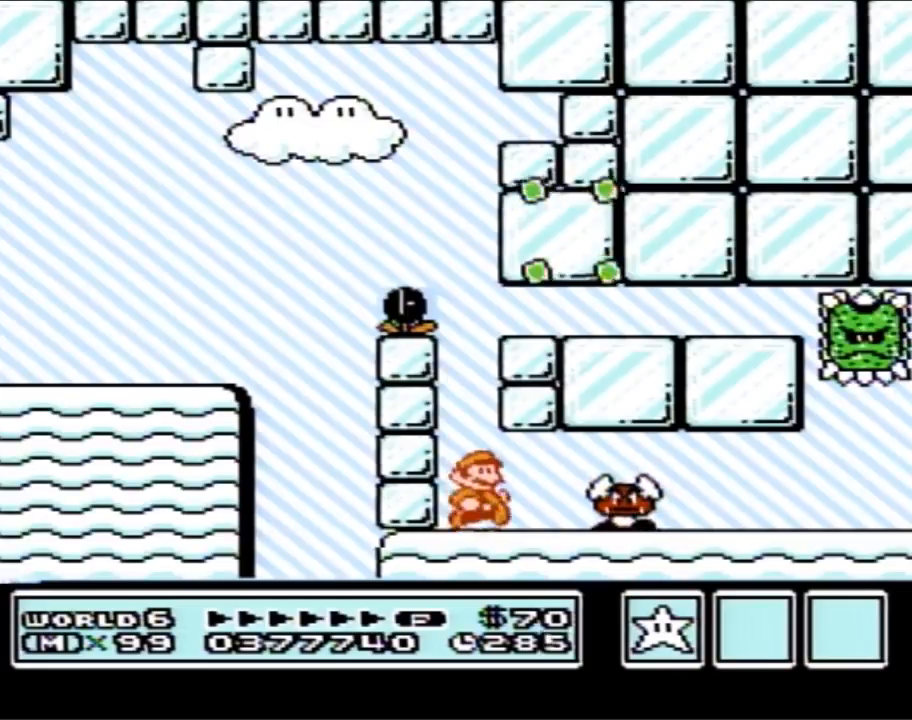
{"buttons": ["B", "DPAD_RIGHT"], "events": [[67, "B", "up"], [100, "B", "down"]]}
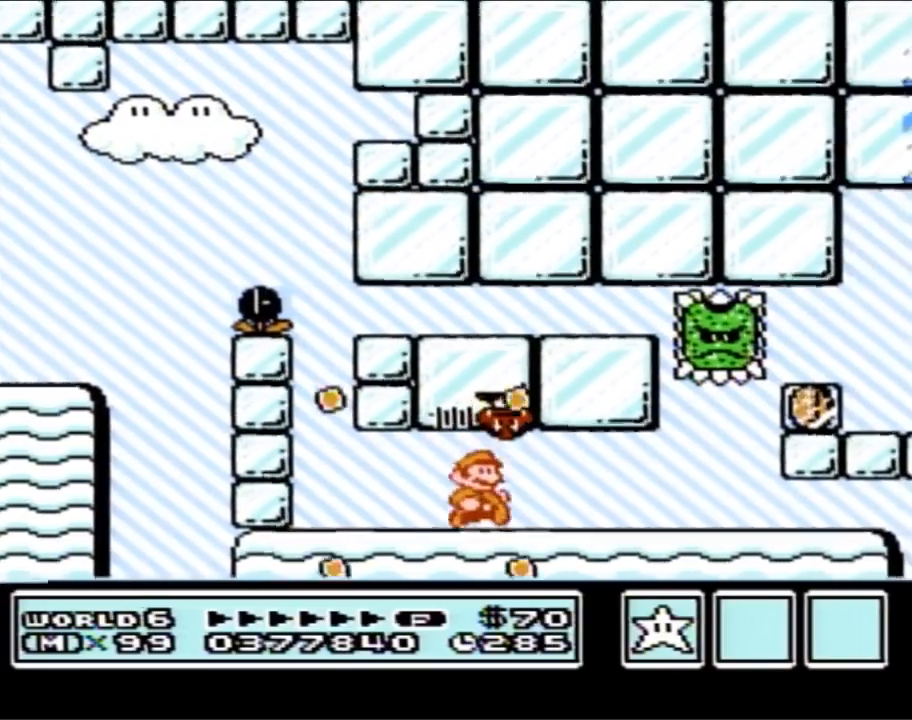
{"buttons": ["B", "DPAD_DOWN"], "events": [[350, "DPAD_DOWN", "down"], [417, "DPAD_RIGHT", "up"]]}
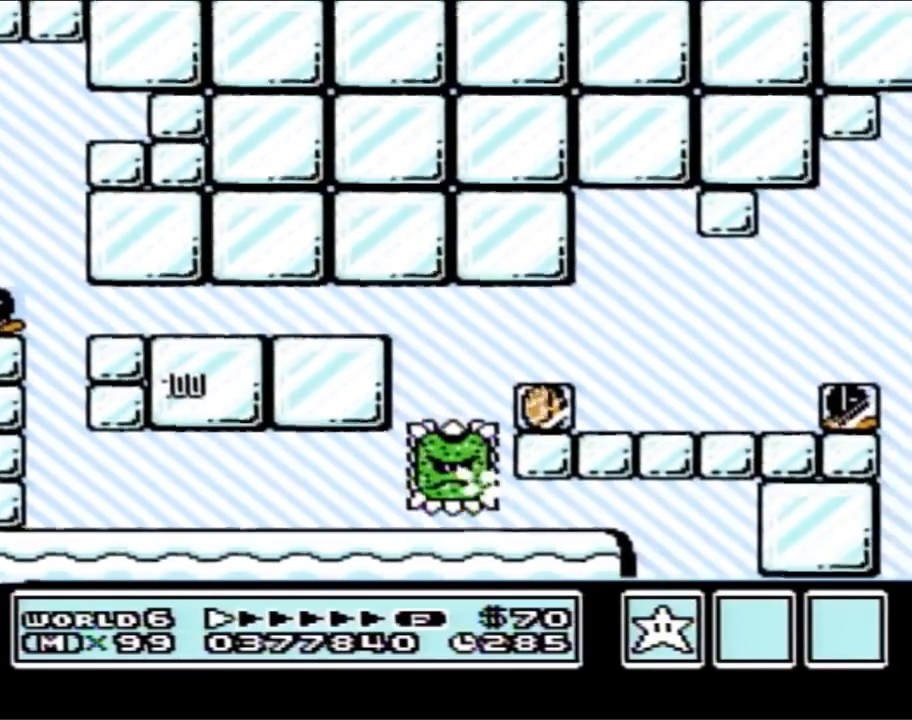
{"buttons": ["DPAD_DOWN"], "events": [[383, "B", "up"]]}
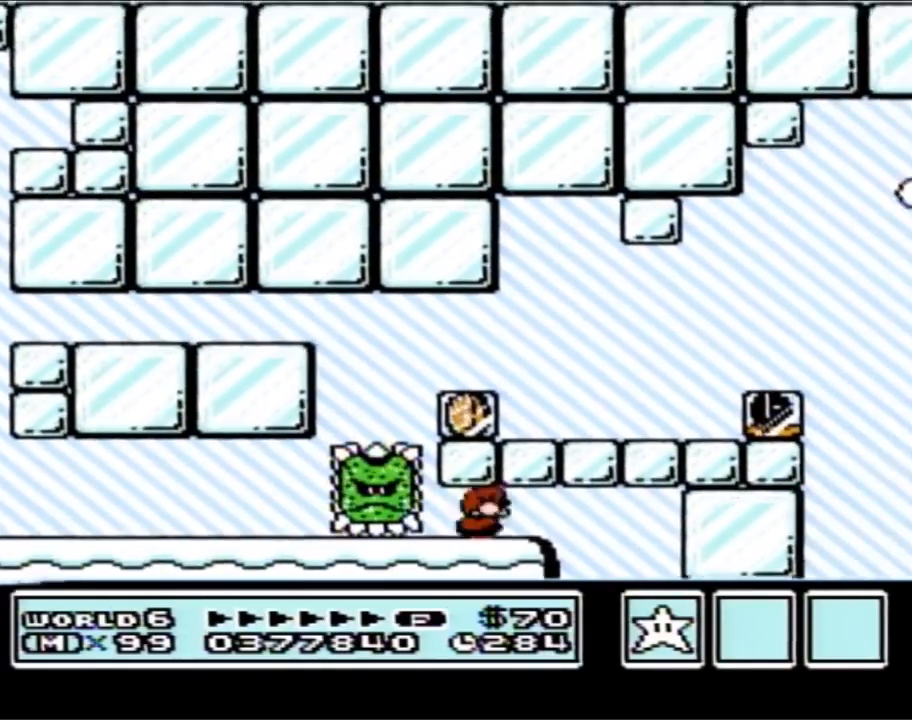
{"buttons": ["DPAD_DOWN"], "events": []}
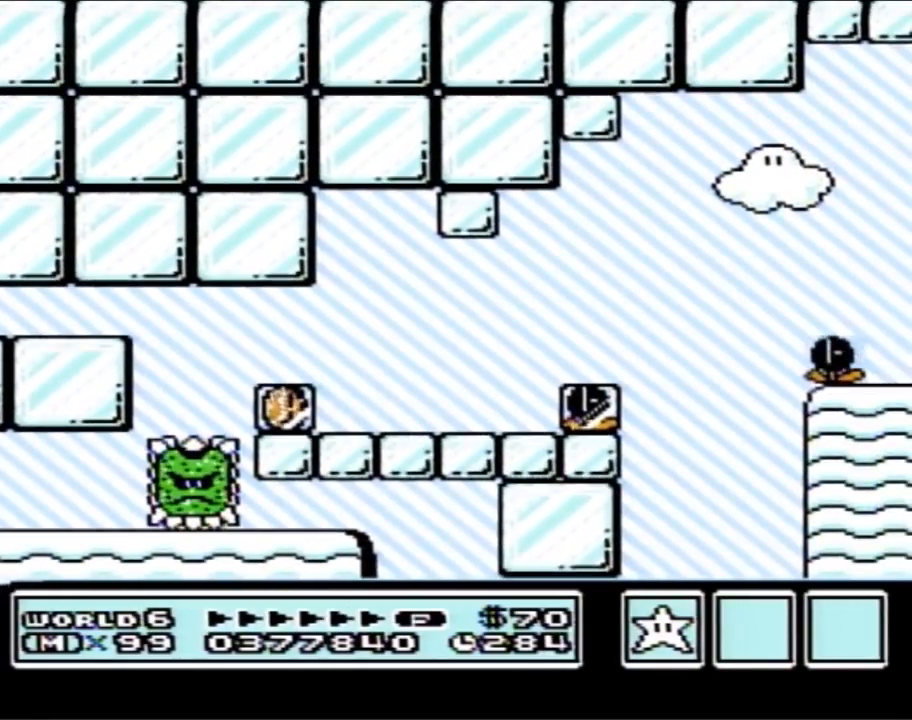
{"buttons": [], "events": [[100, "DPAD_DOWN", "up"]]}
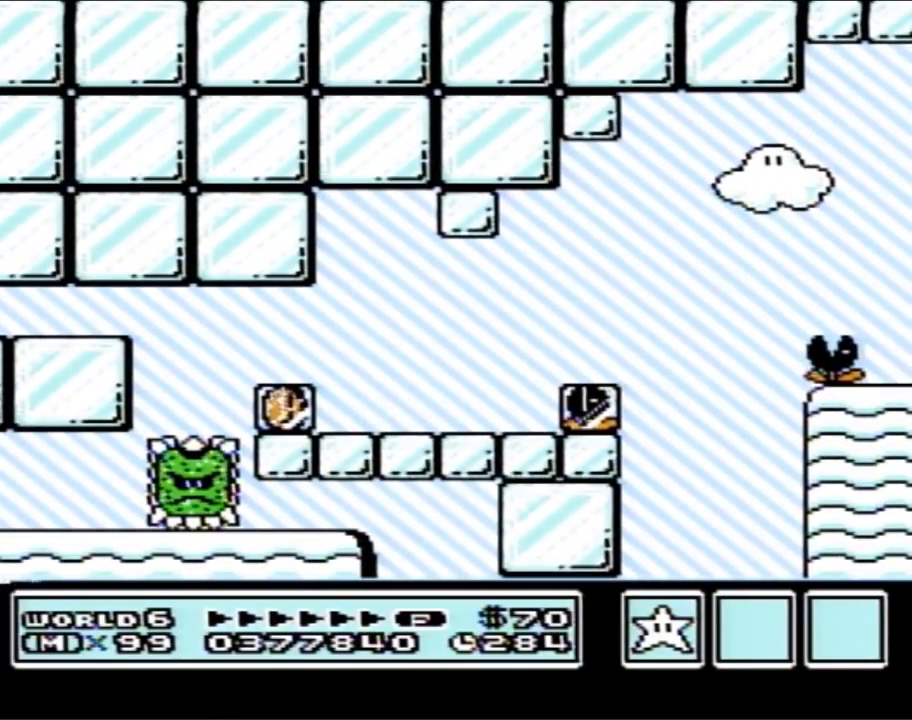
{"buttons": [], "events": []}
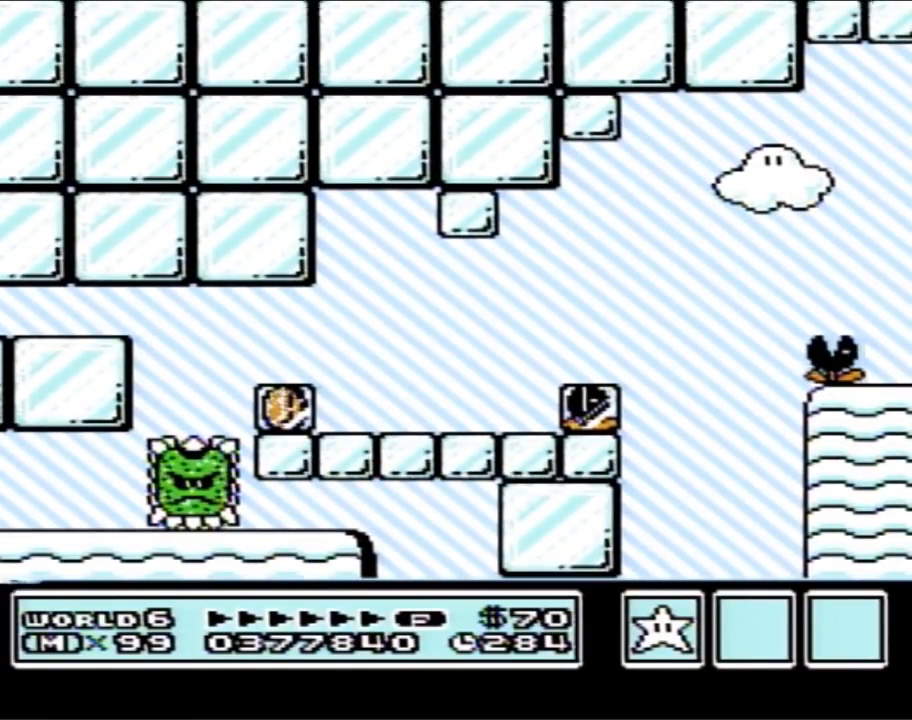
{"buttons": [], "events": []}
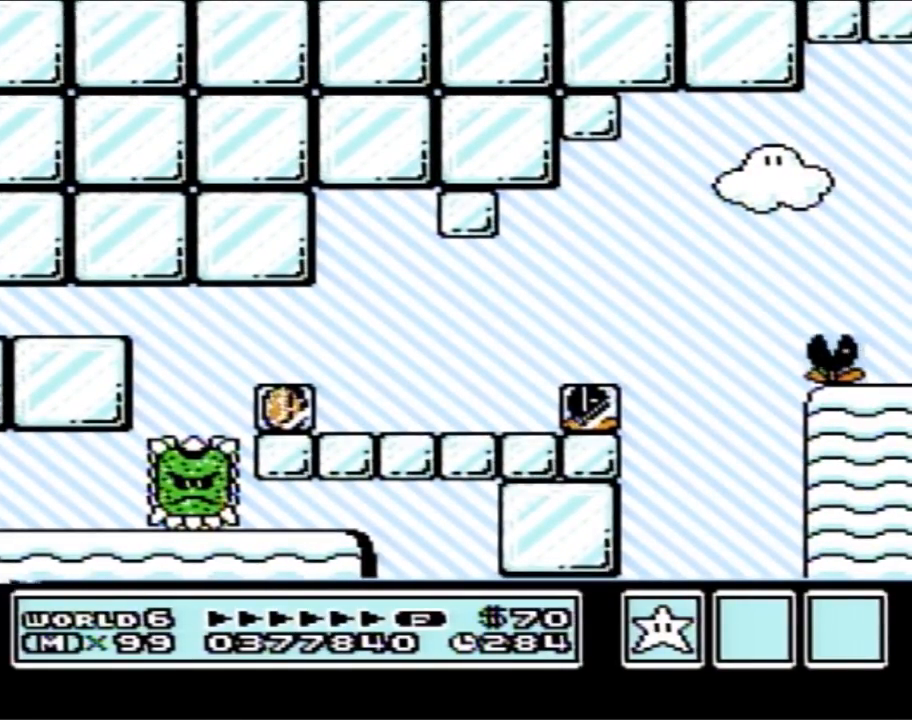
{"buttons": [], "events": []}
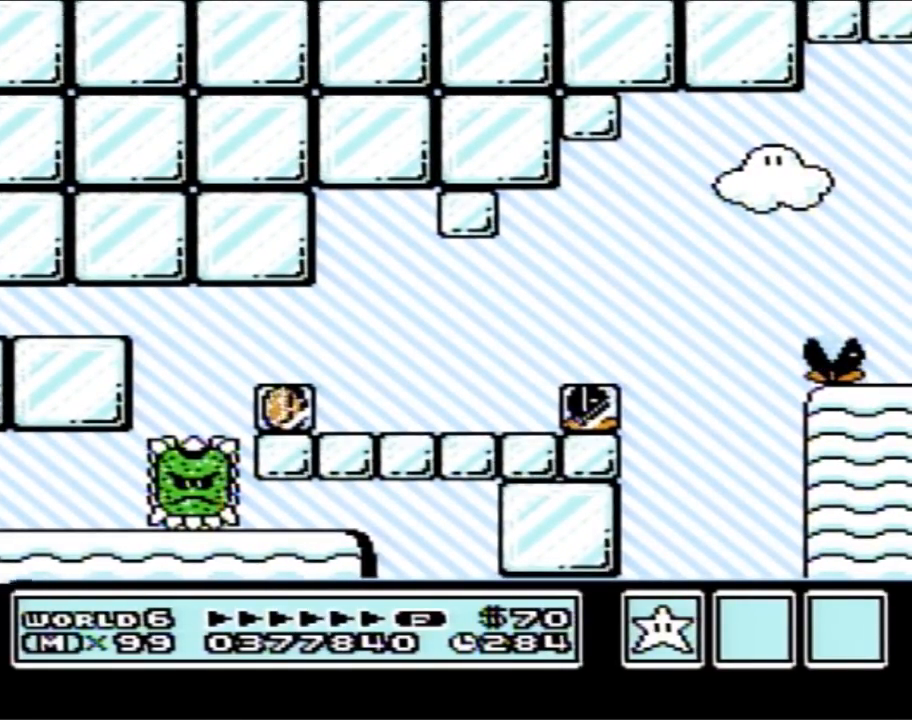
{"buttons": [], "events": []}
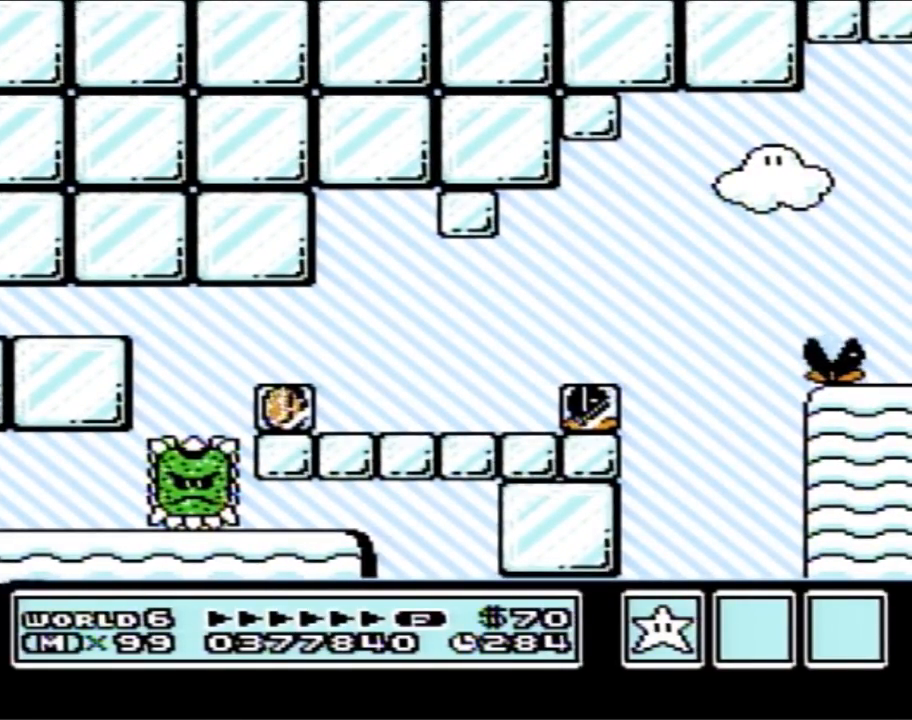
{"buttons": [], "events": []}
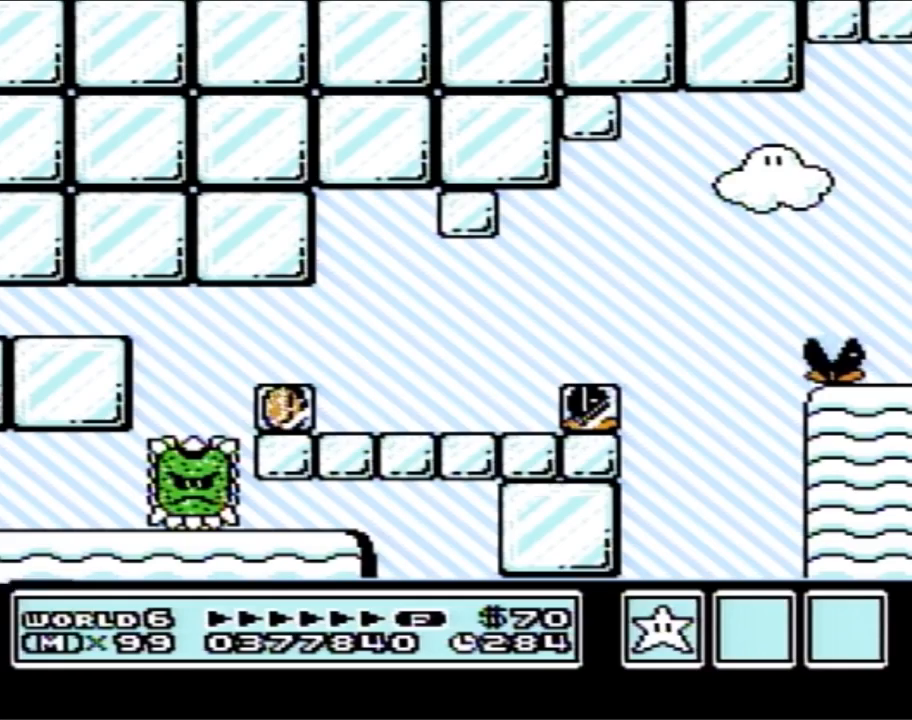
{"buttons": [], "events": []}
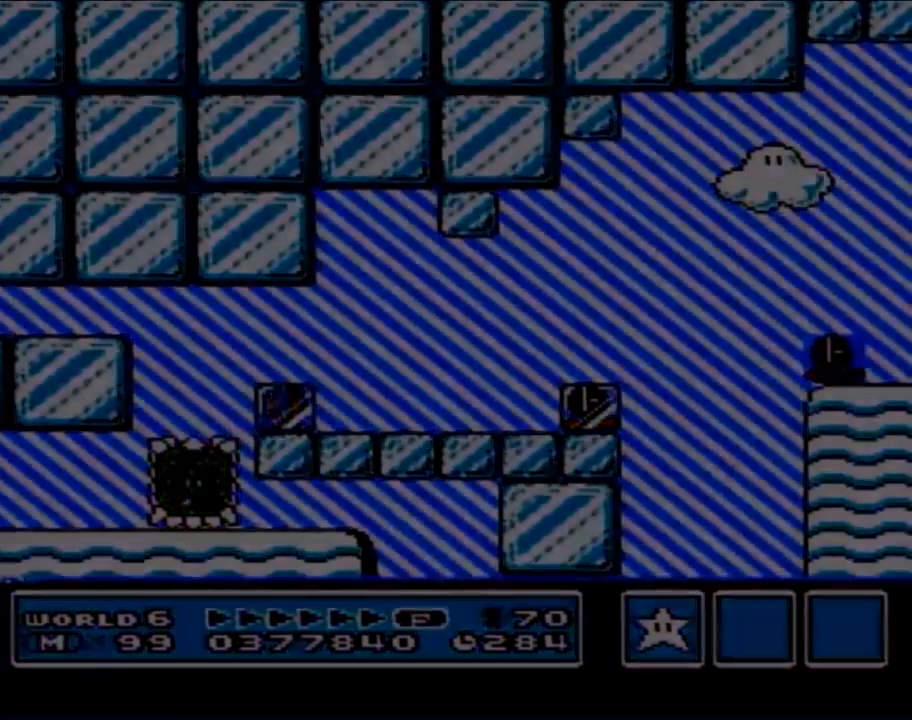
{"buttons": [], "events": []}
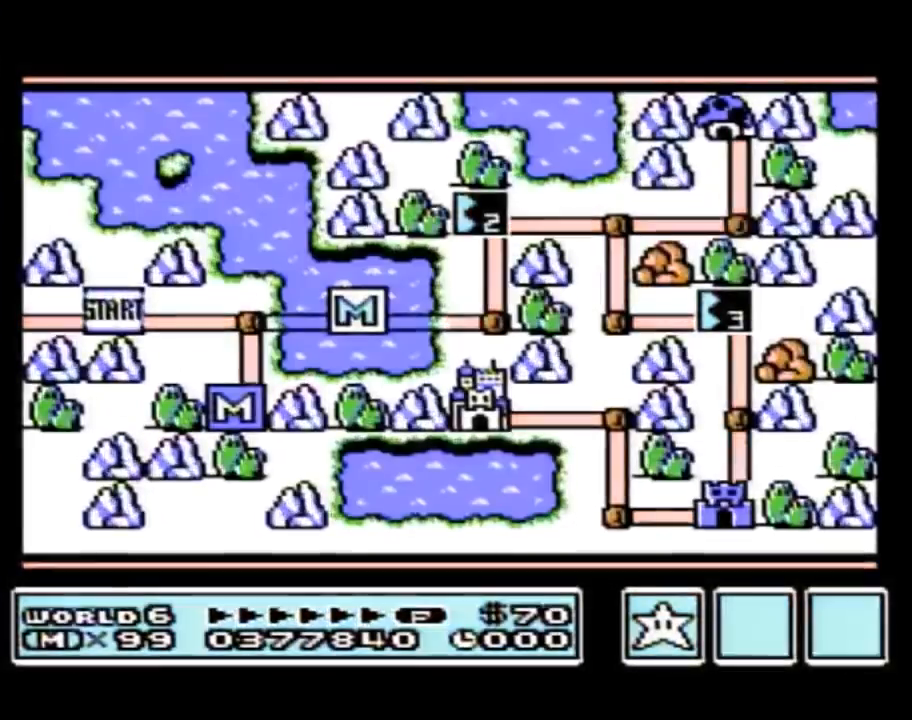
{"buttons": [], "events": []}
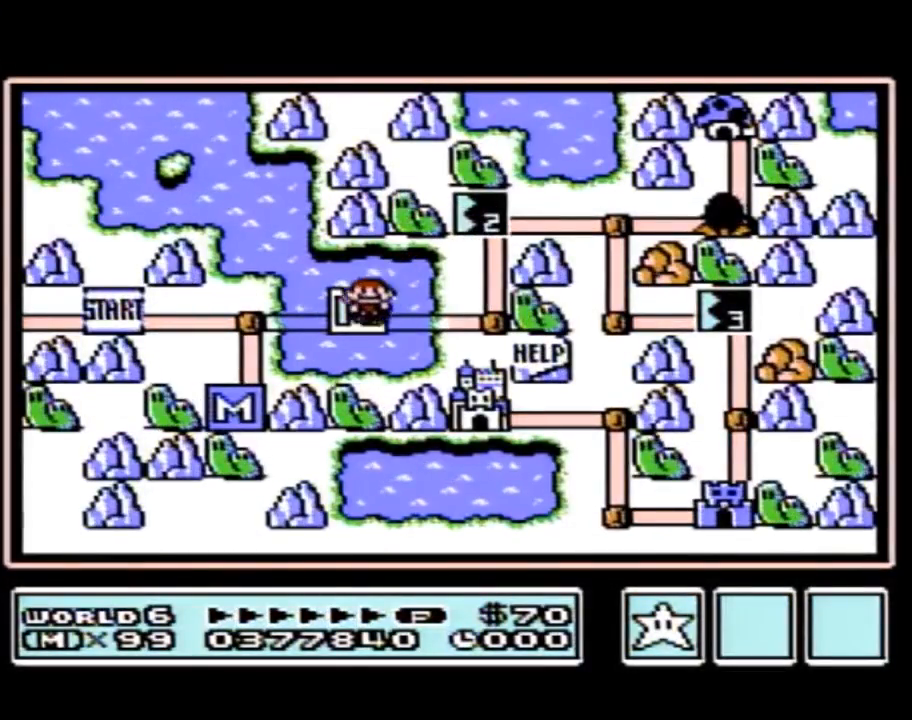
{"buttons": [], "events": []}
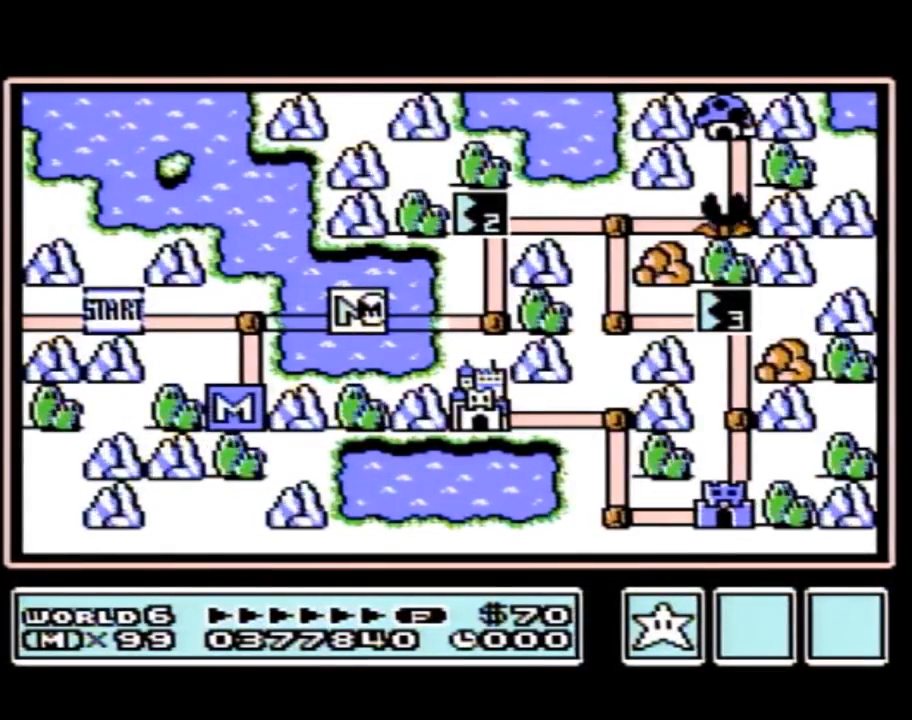
{"buttons": ["DPAD_RIGHT"], "events": [[100, "DPAD_RIGHT", "down"]]}